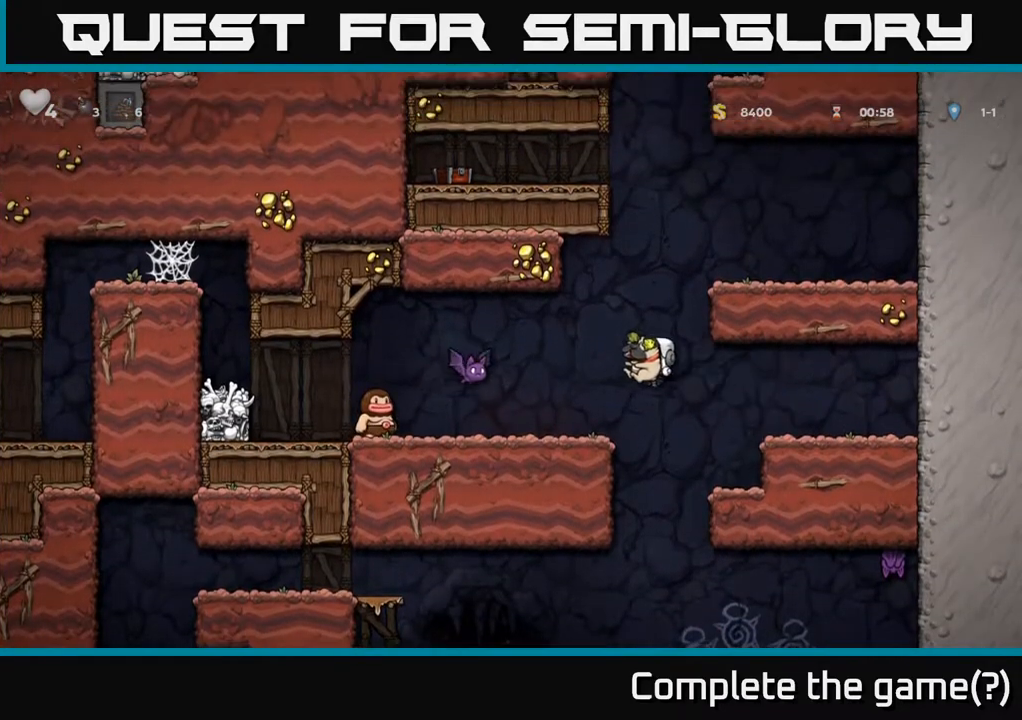
Gameplay with a controller (Xbox layout); each line is a JSON object with the inputs held at the frame after it. "events" lists button and stick changes between this image and that frame as [ms after this image, input, new state], when the widget could be followed in between.
{"buttons": [], "left_stick": "center", "right_stick": "center", "events": [[50, "X", "down"], [150, "DPAD_LEFT", "up"], [167, "X", "up"], [250, "DPAD_RIGHT", "down"], [300, "DPAD_RIGHT", "up"]]}
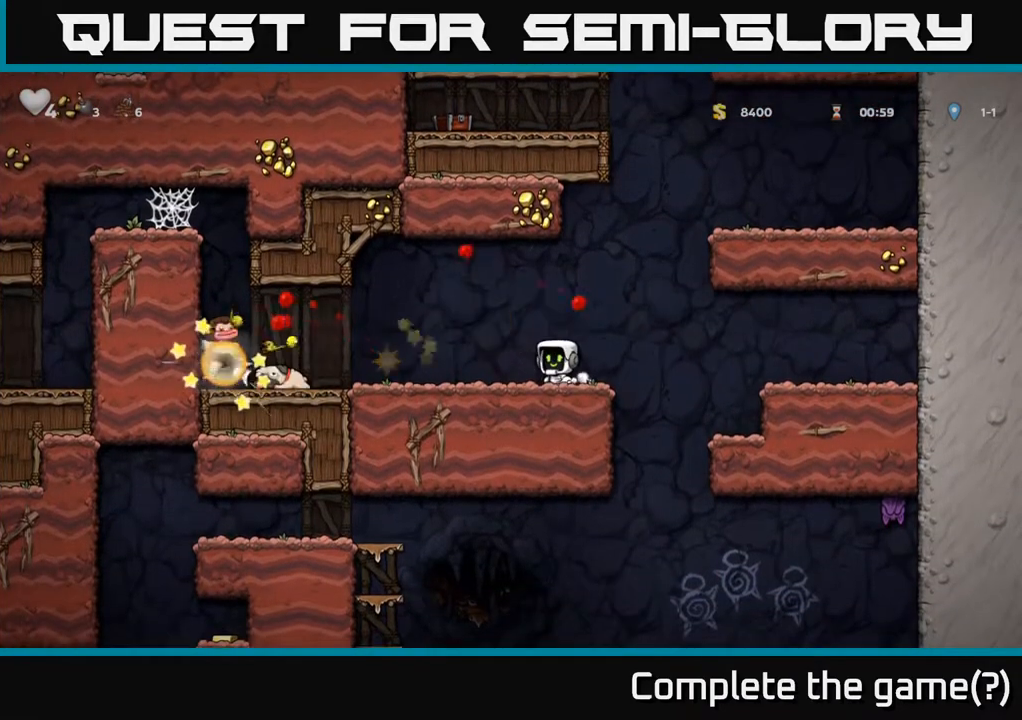
{"buttons": ["DPAD_LEFT"], "left_stick": "center", "right_stick": "center", "events": [[250, "DPAD_LEFT", "down"]]}
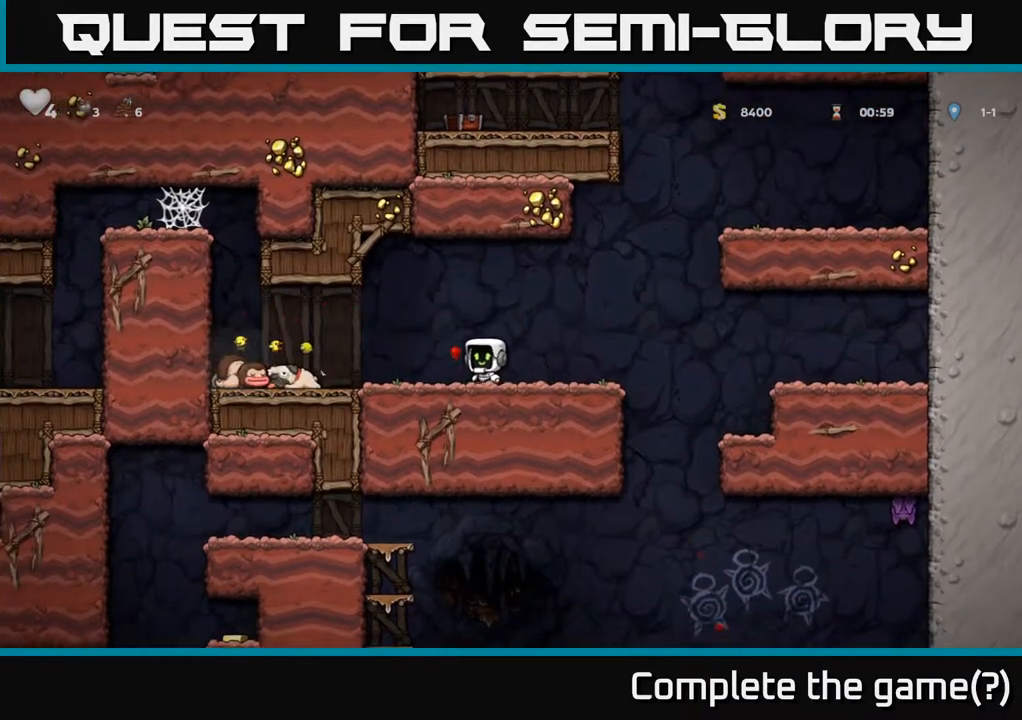
{"buttons": ["X", "DPAD_DOWN", "DPAD_RIGHT"], "left_stick": "center", "right_stick": "center", "events": [[383, "DPAD_DOWN", "down"], [400, "DPAD_LEFT", "up"], [417, "X", "down"], [467, "DPAD_RIGHT", "down"]]}
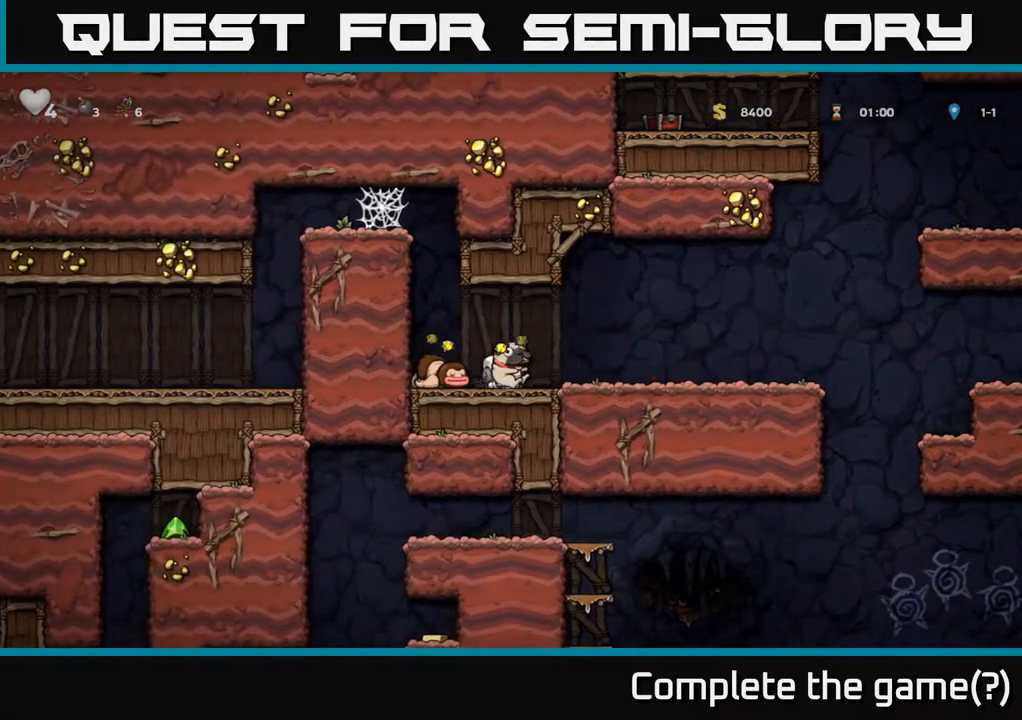
{"buttons": ["DPAD_RIGHT"], "left_stick": "center", "right_stick": "center", "events": [[17, "X", "up"], [33, "DPAD_DOWN", "up"], [50, "DPAD_RIGHT", "up"], [467, "DPAD_RIGHT", "down"]]}
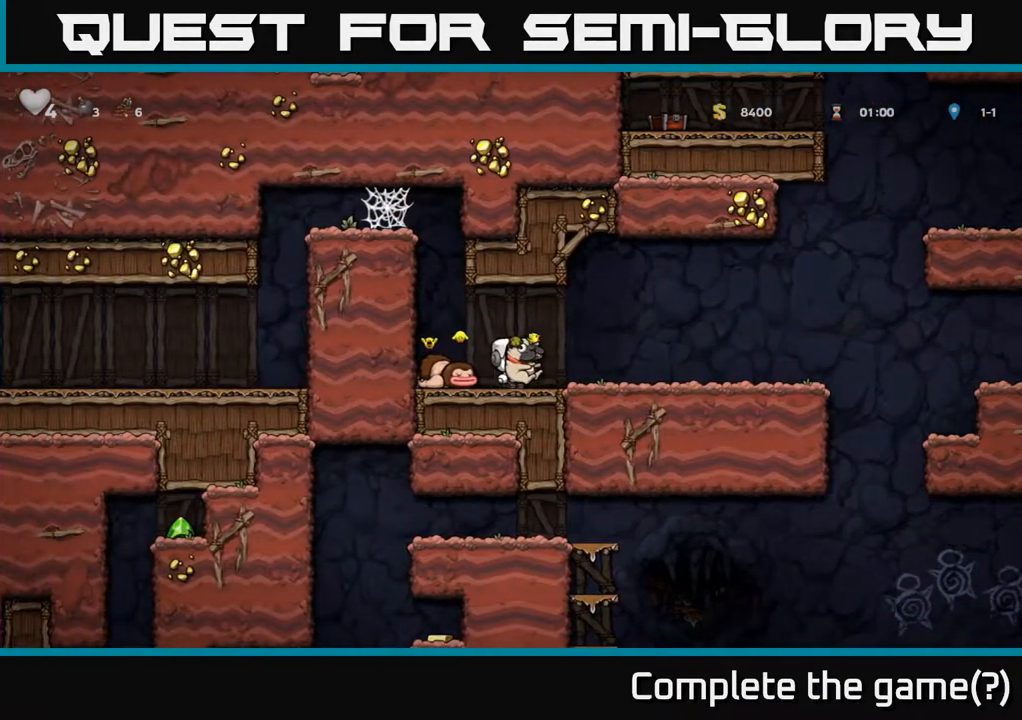
{"buttons": ["A", "DPAD_LEFT"], "left_stick": "center", "right_stick": "center", "events": [[67, "DPAD_RIGHT", "up"], [333, "DPAD_LEFT", "down"], [400, "A", "down"]]}
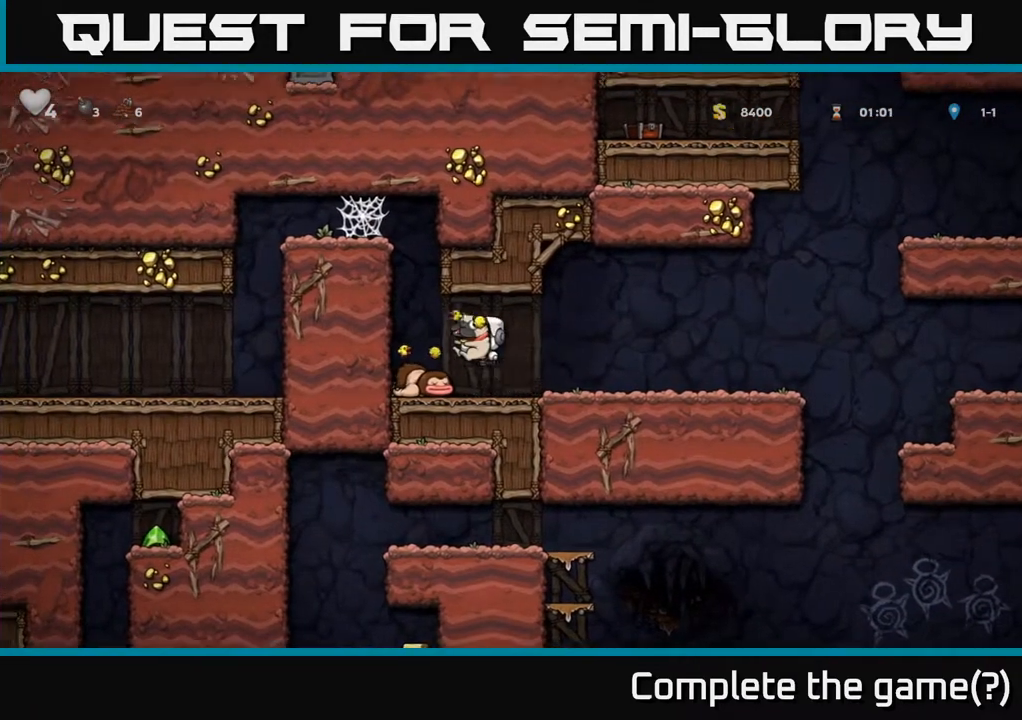
{"buttons": ["A", "DPAD_LEFT"], "left_stick": "center", "right_stick": "center", "events": [[67, "A", "up"], [67, "DPAD_LEFT", "up"], [183, "A", "down"], [283, "DPAD_LEFT", "down"]]}
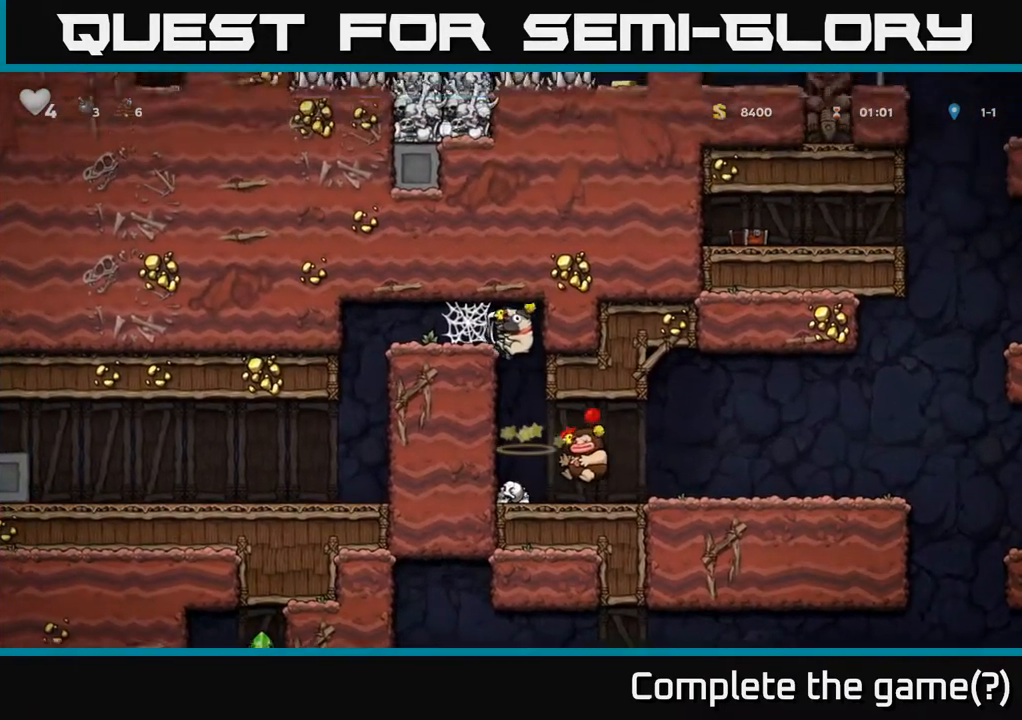
{"buttons": ["A", "DPAD_LEFT"], "left_stick": "center", "right_stick": "center", "events": [[83, "A", "up"], [200, "A", "down"], [300, "A", "up"], [367, "A", "down"], [450, "A", "up"], [500, "A", "down"]]}
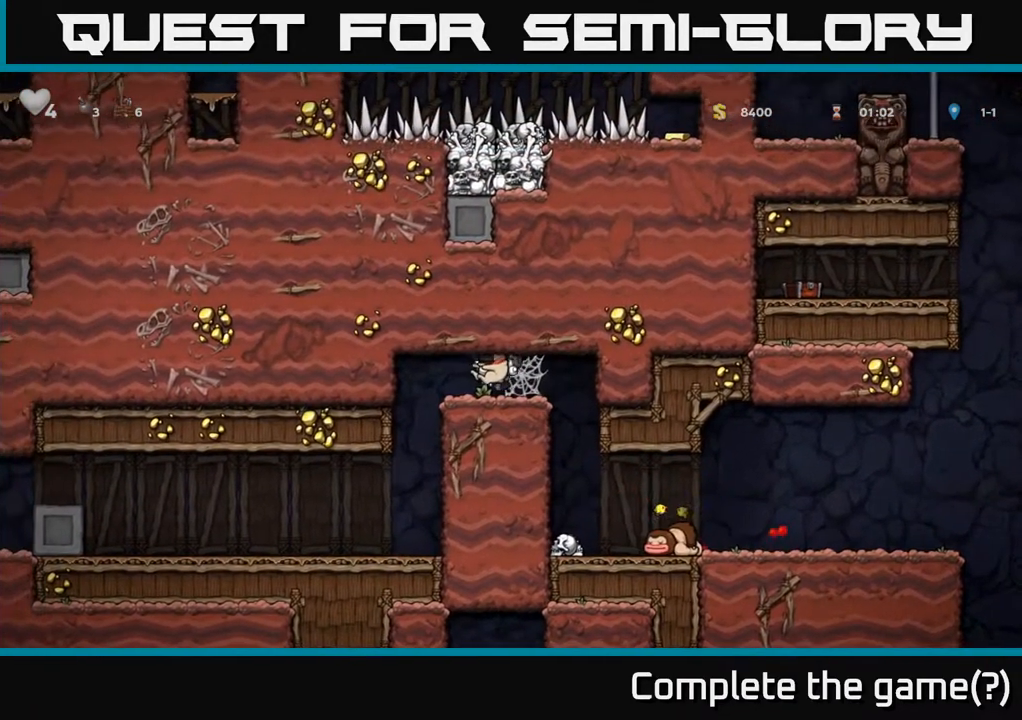
{"buttons": ["DPAD_LEFT"], "left_stick": "center", "right_stick": "center", "events": [[67, "A", "up"], [133, "A", "down"], [217, "A", "up"]]}
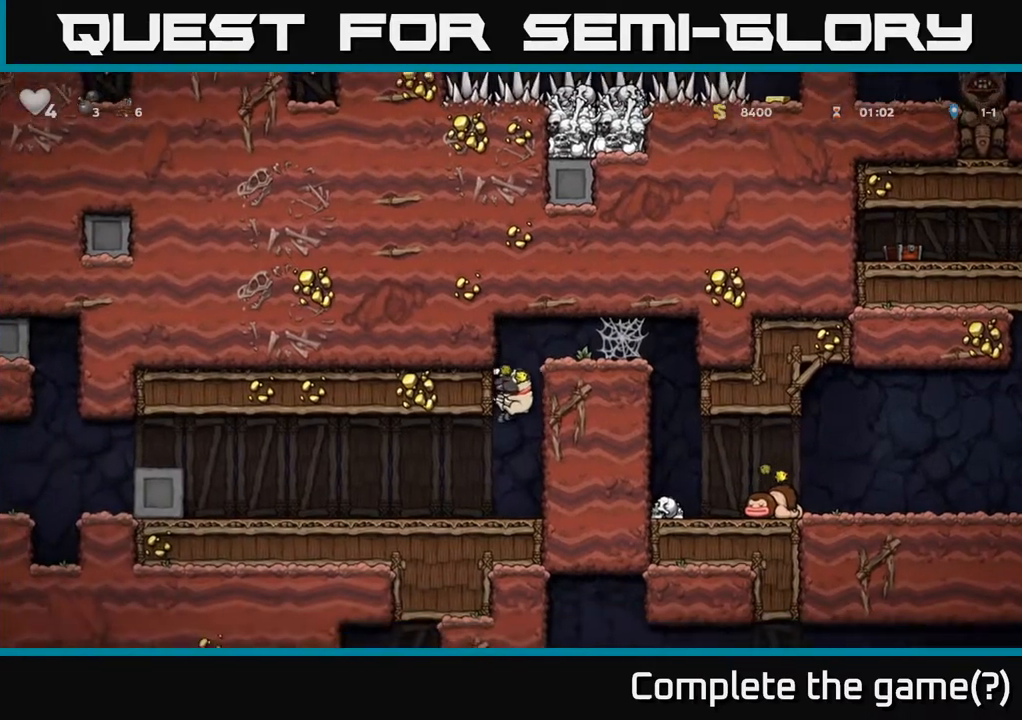
{"buttons": ["DPAD_LEFT"], "left_stick": "center", "right_stick": "center", "events": []}
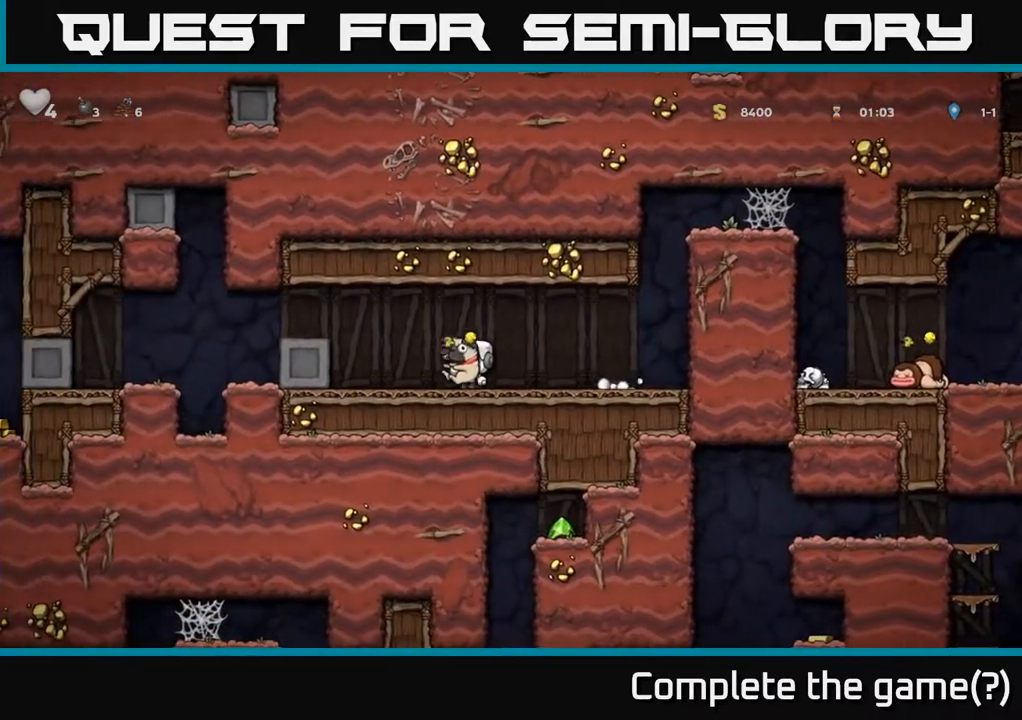
{"buttons": ["DPAD_LEFT"], "left_stick": "center", "right_stick": "center", "events": [[100, "A", "down"], [283, "A", "up"]]}
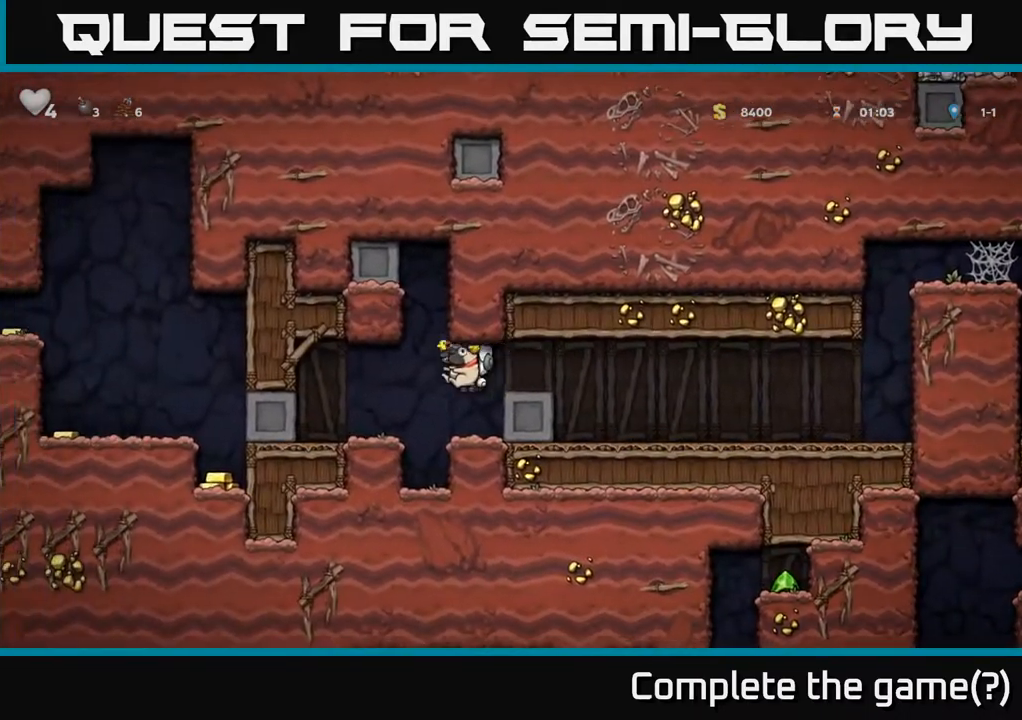
{"buttons": [], "left_stick": "center", "right_stick": "center", "events": [[267, "DPAD_LEFT", "up"]]}
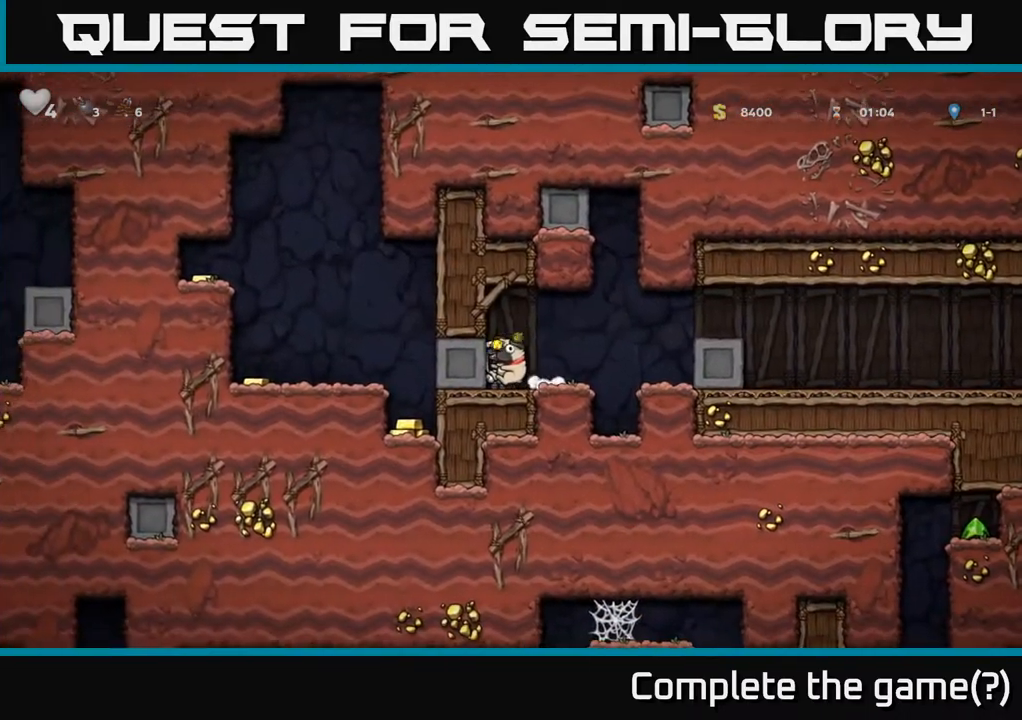
{"buttons": ["DPAD_LEFT"], "left_stick": "center", "right_stick": "center", "events": [[133, "DPAD_LEFT", "down"]]}
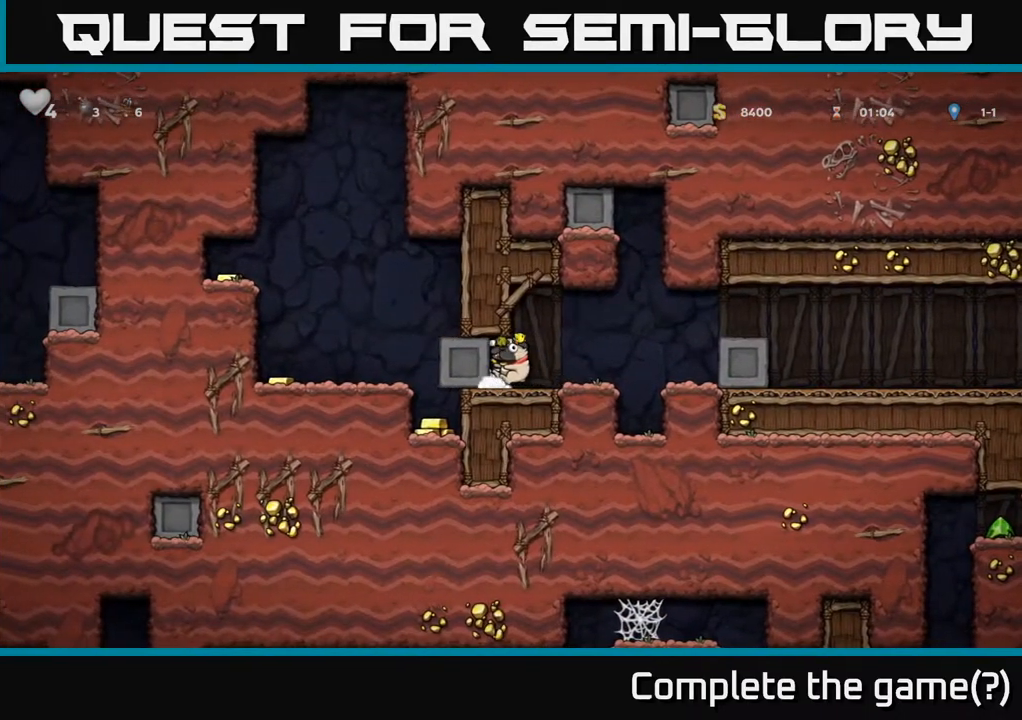
{"buttons": ["DPAD_LEFT"], "left_stick": "center", "right_stick": "center", "events": []}
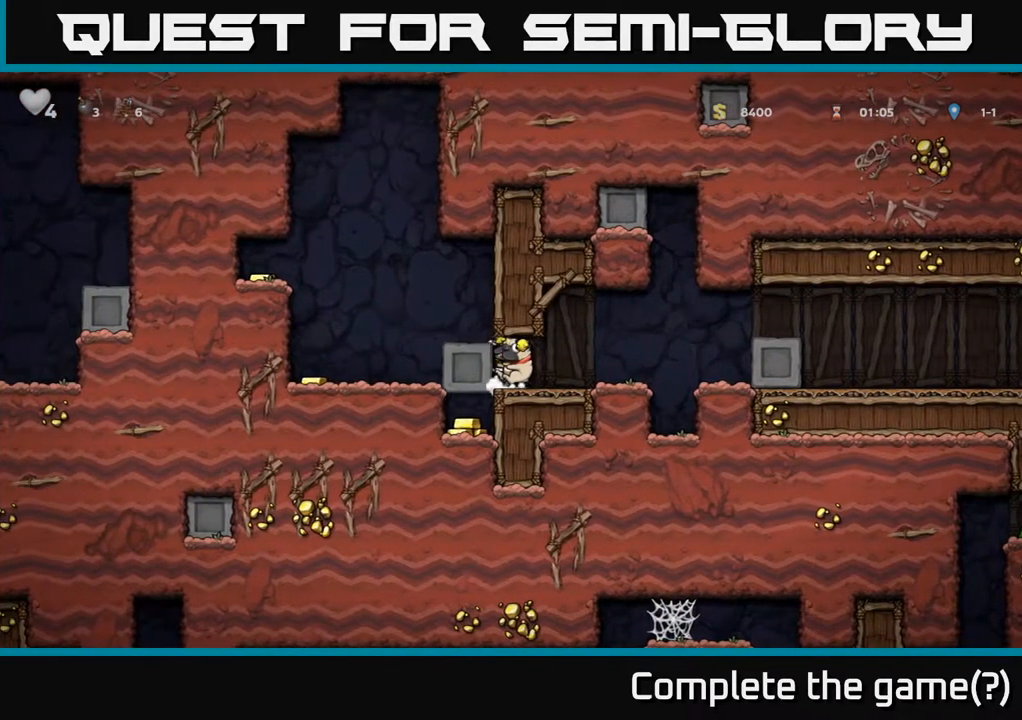
{"buttons": ["DPAD_LEFT"], "left_stick": "center", "right_stick": "center", "events": []}
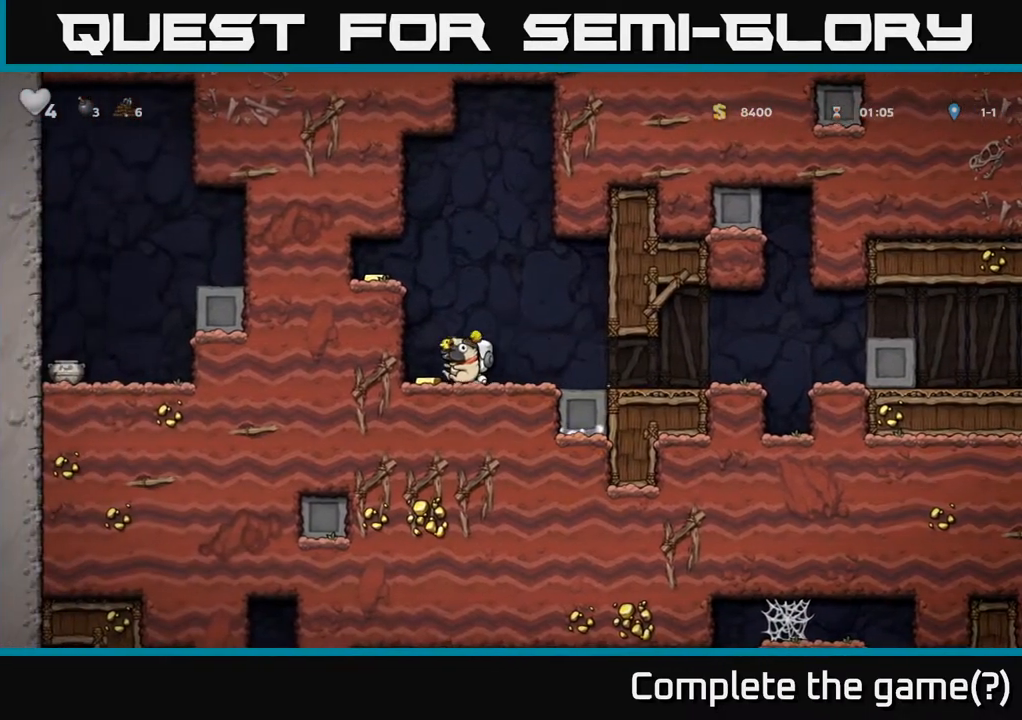
{"buttons": ["A", "DPAD_LEFT"], "left_stick": "center", "right_stick": "center", "events": [[100, "A", "down"], [250, "A", "up"], [417, "A", "down"]]}
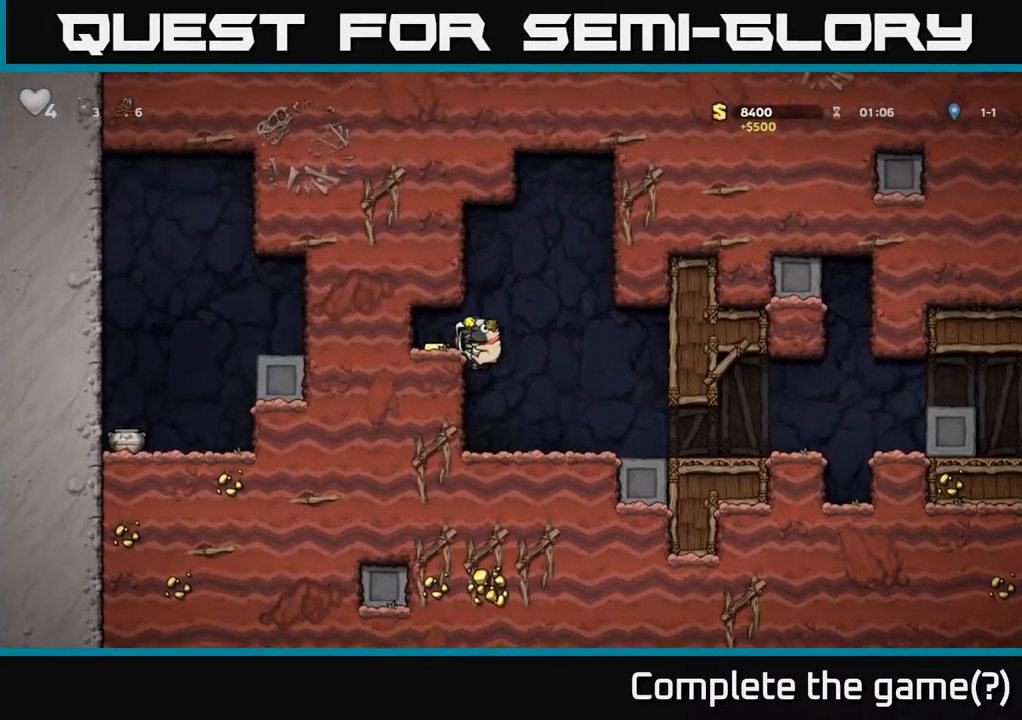
{"buttons": ["DPAD_RIGHT"], "left_stick": "center", "right_stick": "center", "events": [[17, "A", "up"], [183, "DPAD_LEFT", "up"], [233, "DPAD_RIGHT", "down"]]}
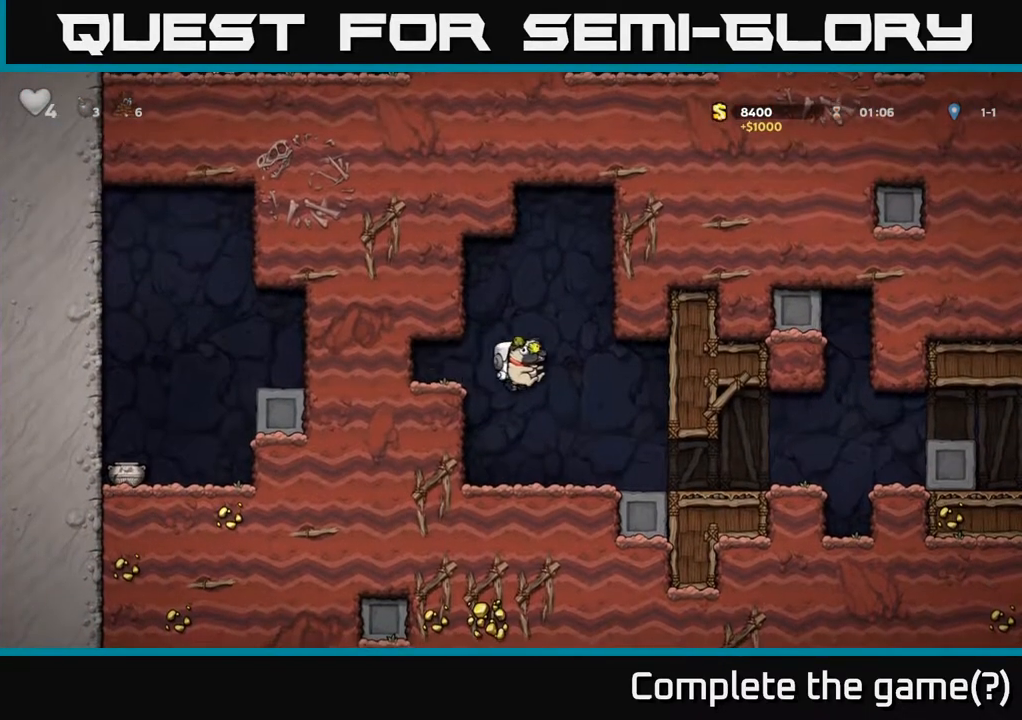
{"buttons": ["DPAD_RIGHT"], "left_stick": "center", "right_stick": "center", "events": []}
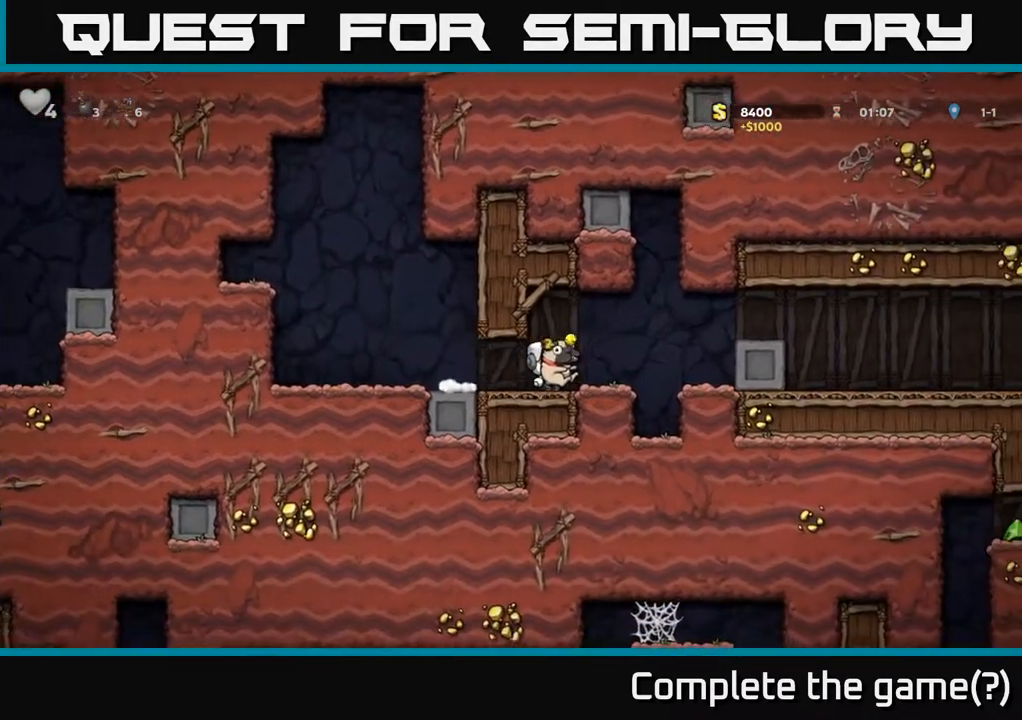
{"buttons": ["A", "DPAD_RIGHT"], "left_stick": "center", "right_stick": "center", "events": [[117, "A", "down"], [217, "A", "up"], [483, "A", "down"]]}
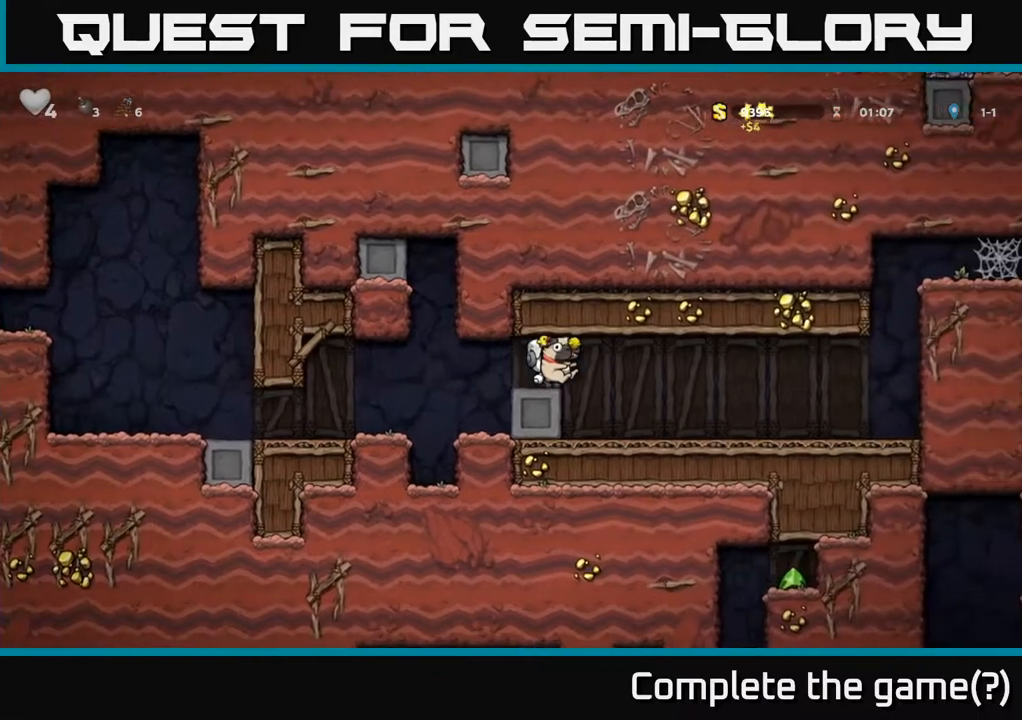
{"buttons": ["DPAD_RIGHT"], "left_stick": "center", "right_stick": "center", "events": [[67, "A", "up"]]}
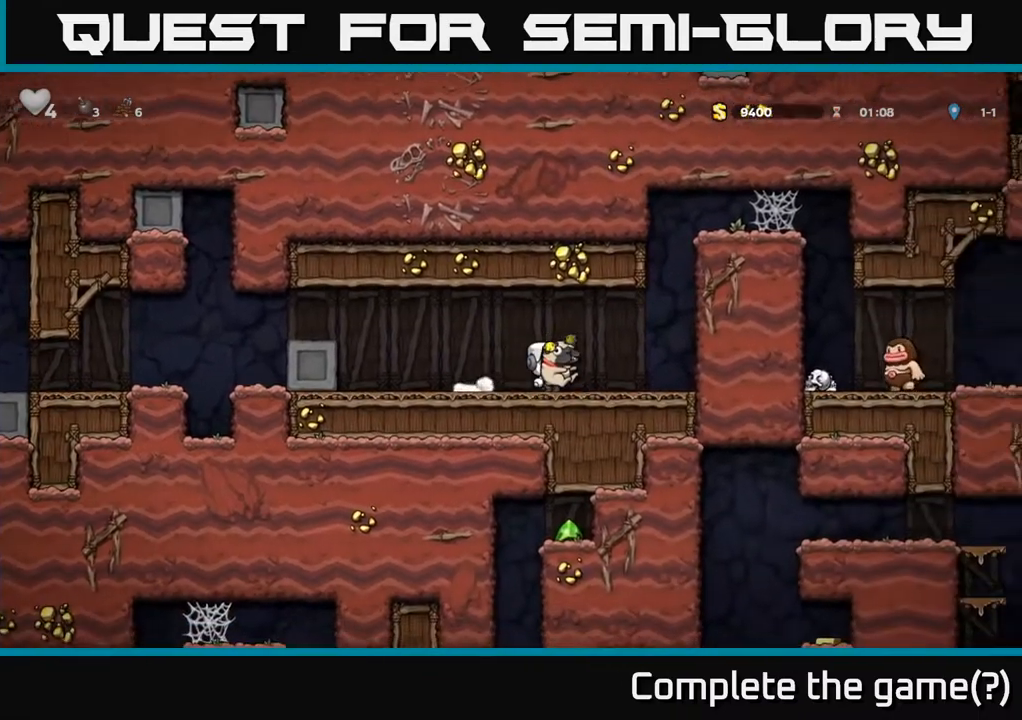
{"buttons": ["DPAD_LEFT"], "left_stick": "center", "right_stick": "center", "events": [[150, "DPAD_RIGHT", "up"], [233, "DPAD_LEFT", "down"]]}
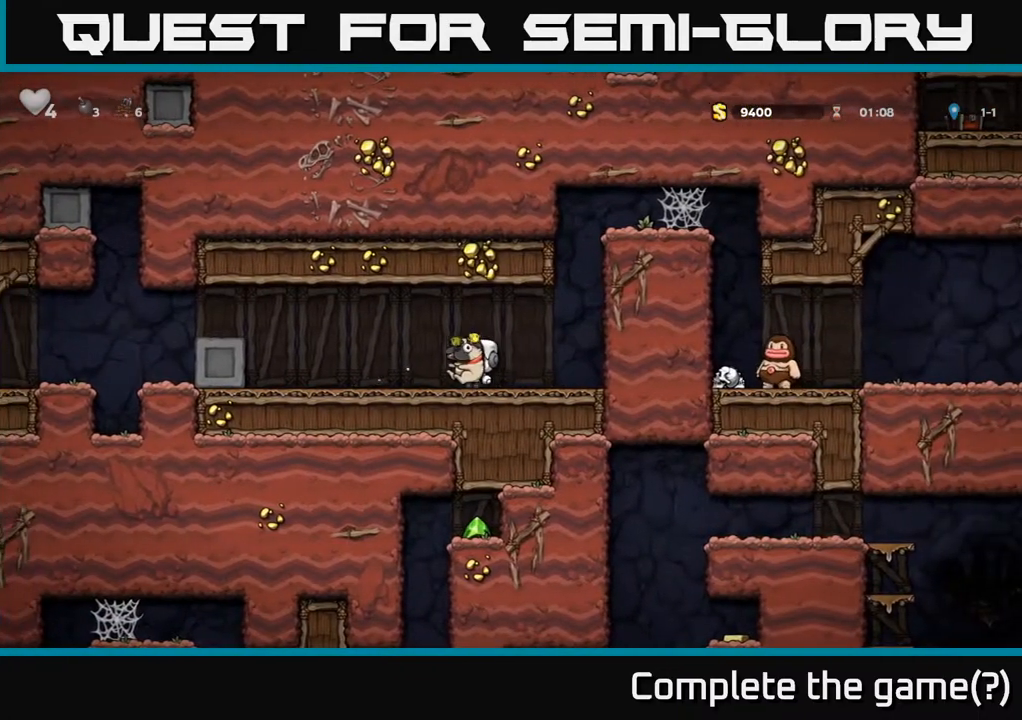
{"buttons": ["DPAD_LEFT"], "left_stick": "center", "right_stick": "center", "events": [[267, "A", "down"], [450, "A", "up"]]}
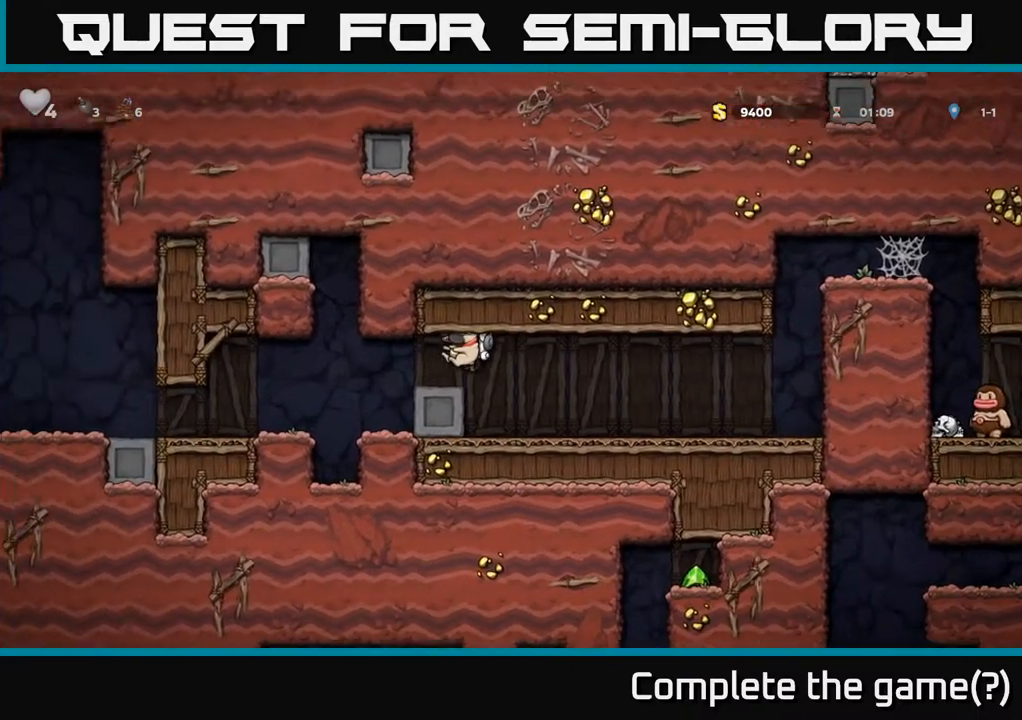
{"buttons": ["DPAD_RIGHT"], "left_stick": "center", "right_stick": "center", "events": [[150, "DPAD_LEFT", "up"], [333, "DPAD_RIGHT", "down"]]}
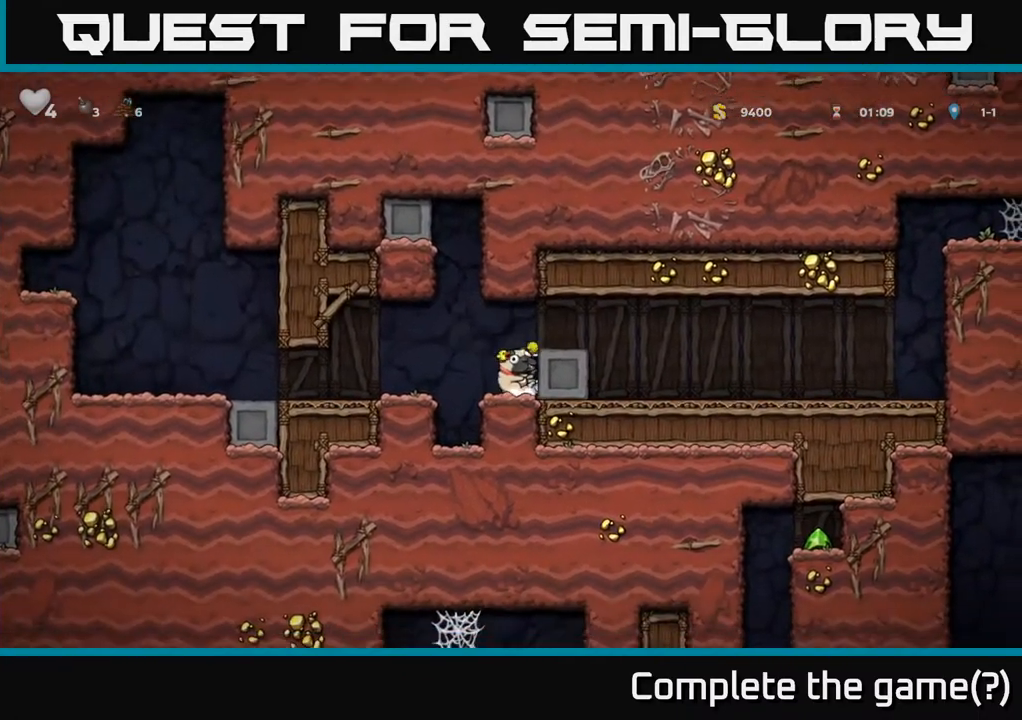
{"buttons": ["DPAD_RIGHT"], "left_stick": "center", "right_stick": "center", "events": []}
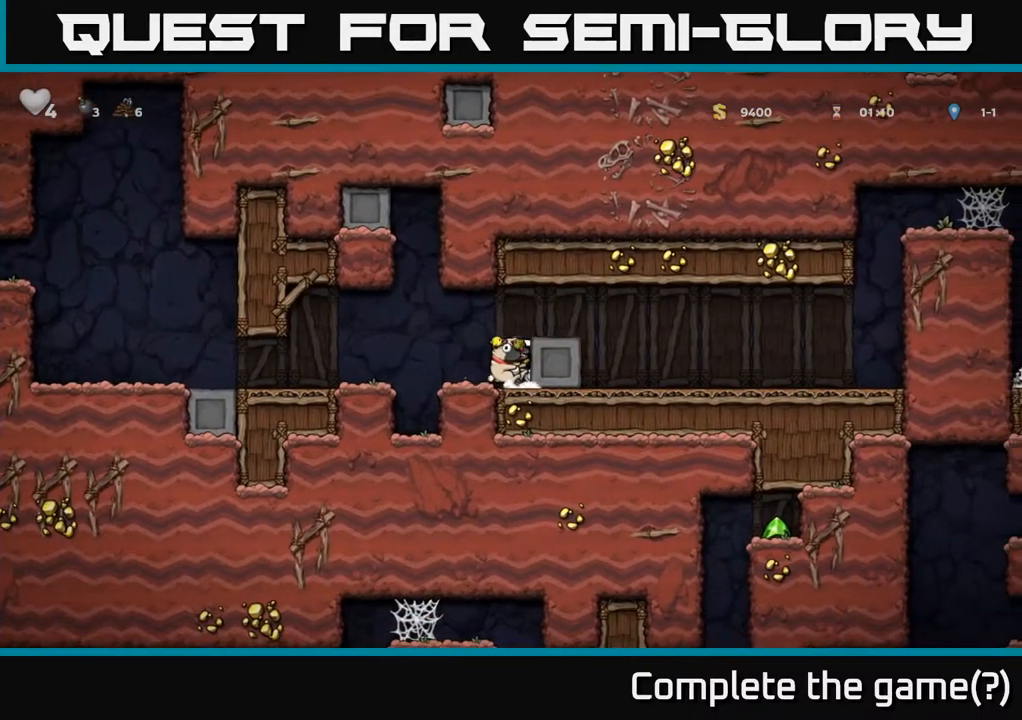
{"buttons": ["DPAD_RIGHT"], "left_stick": "center", "right_stick": "center", "events": []}
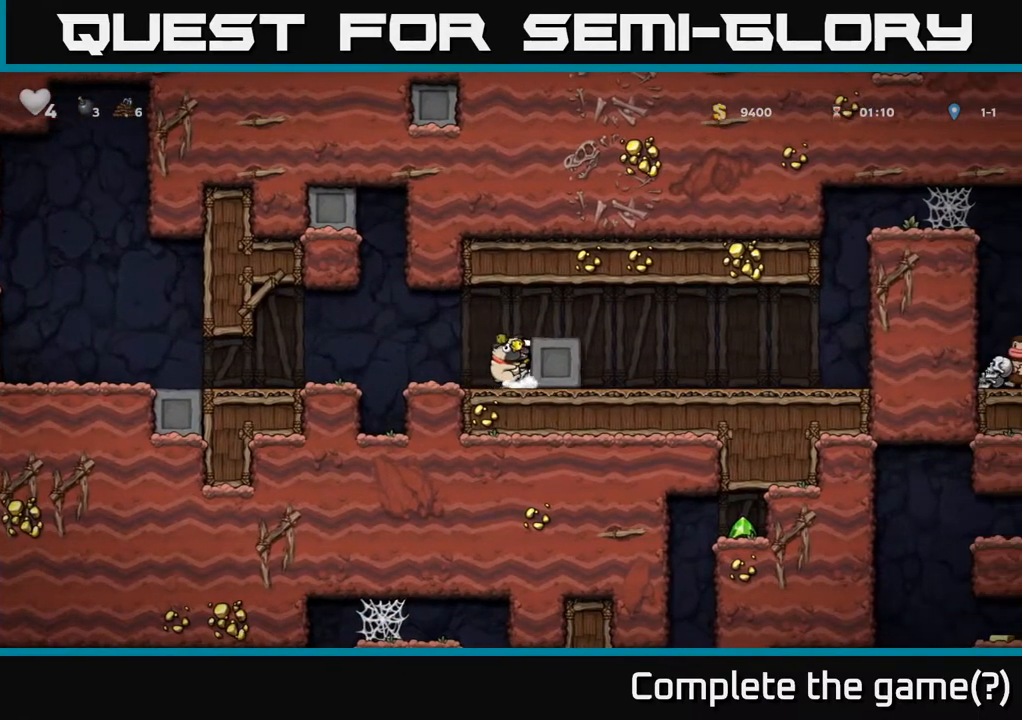
{"buttons": ["DPAD_RIGHT"], "left_stick": "center", "right_stick": "center", "events": []}
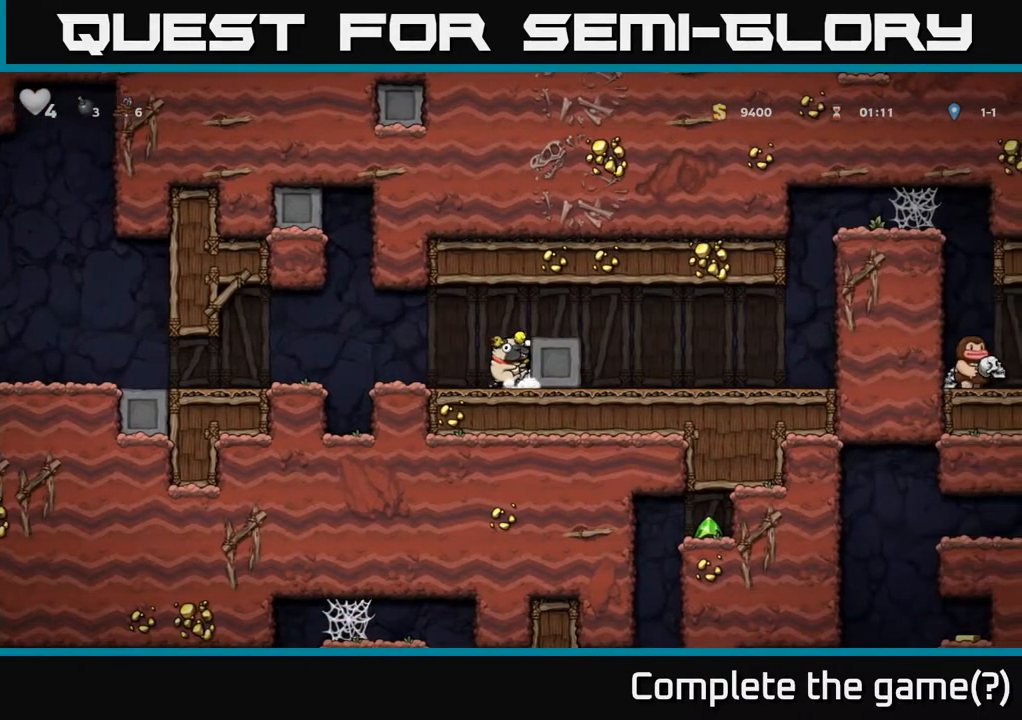
{"buttons": ["DPAD_RIGHT"], "left_stick": "center", "right_stick": "center", "events": []}
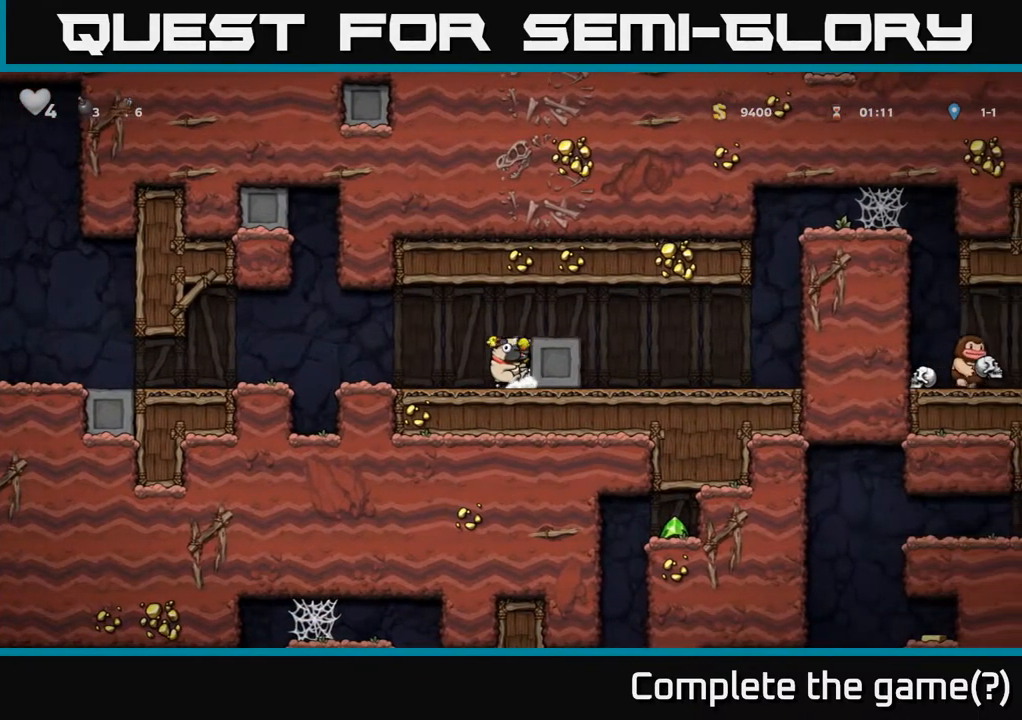
{"buttons": ["DPAD_RIGHT"], "left_stick": "center", "right_stick": "center", "events": []}
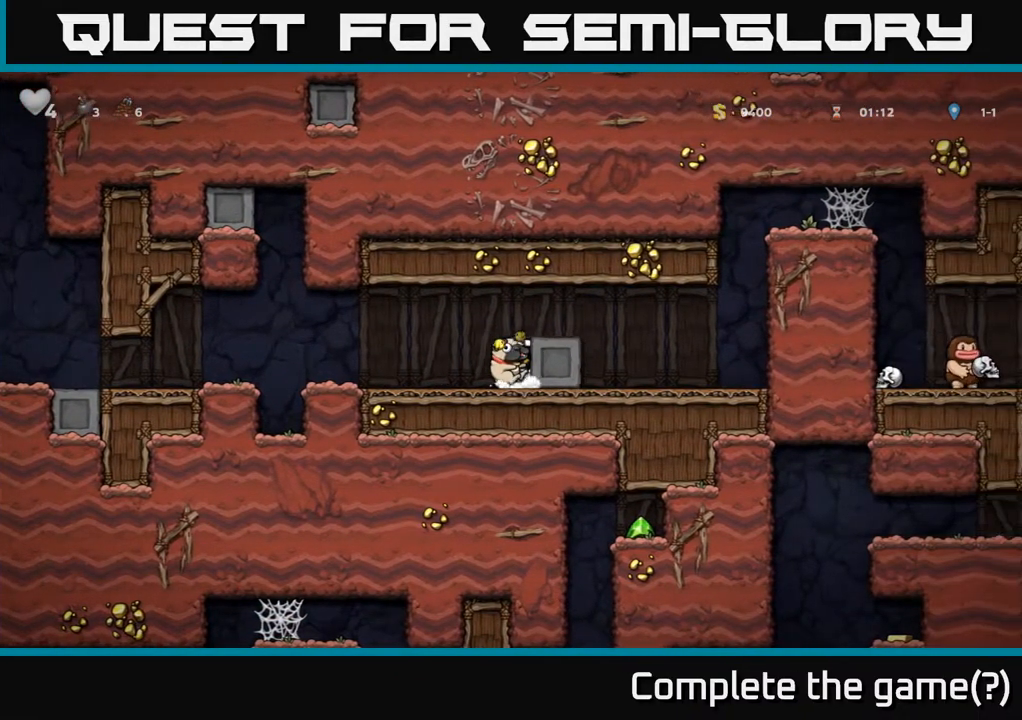
{"buttons": ["DPAD_RIGHT"], "left_stick": "center", "right_stick": "center", "events": []}
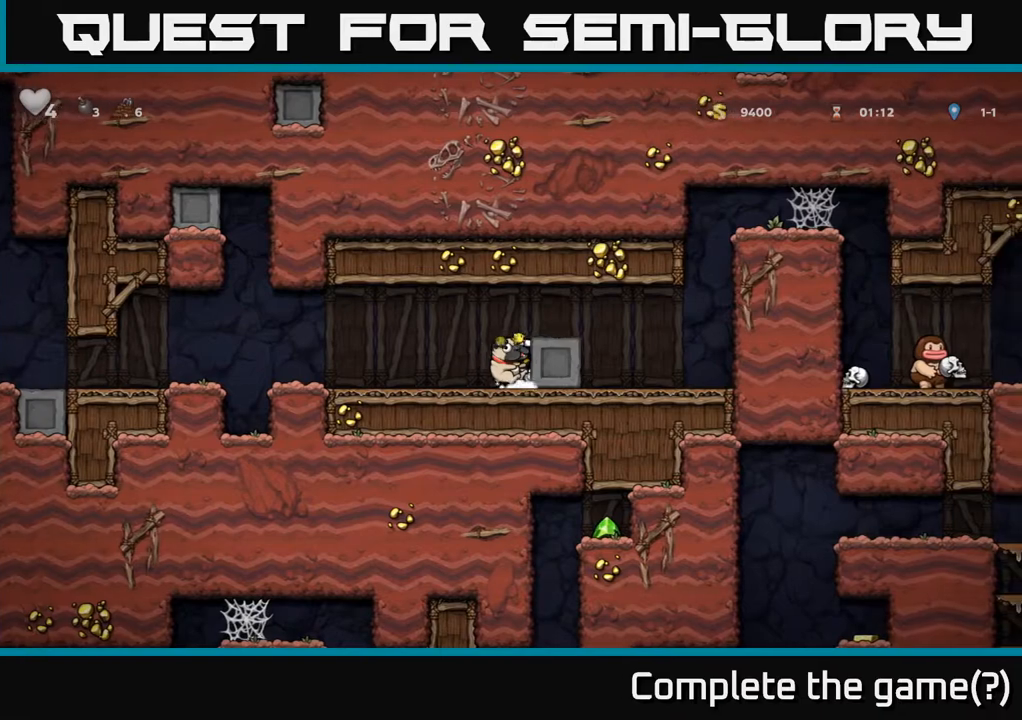
{"buttons": ["DPAD_RIGHT"], "left_stick": "center", "right_stick": "center", "events": []}
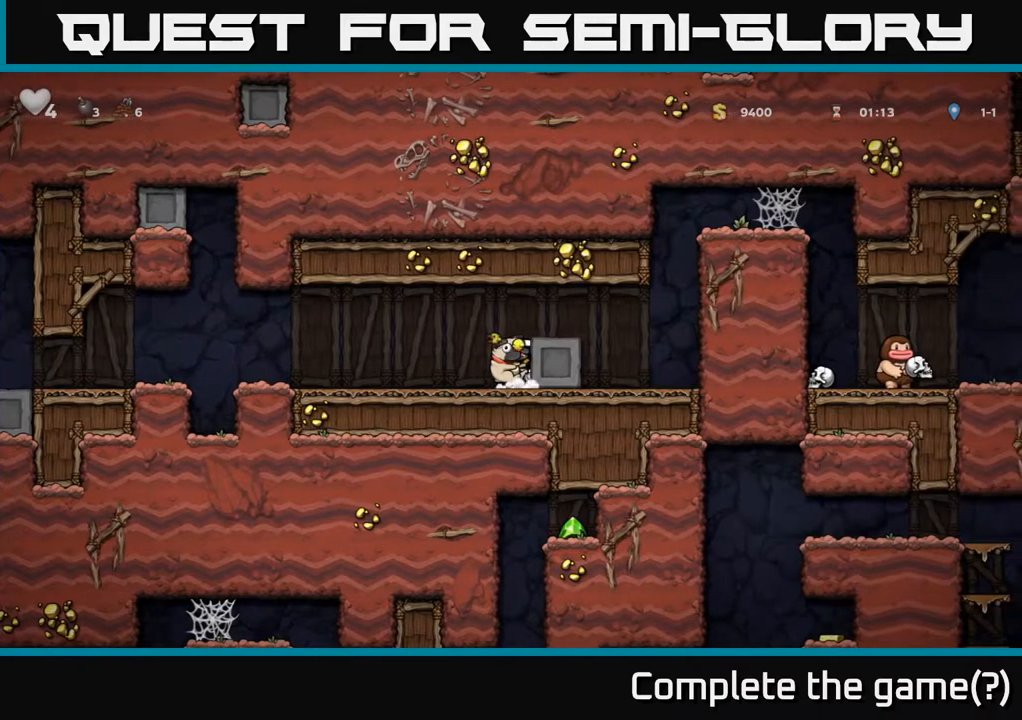
{"buttons": ["DPAD_RIGHT"], "left_stick": "center", "right_stick": "center", "events": []}